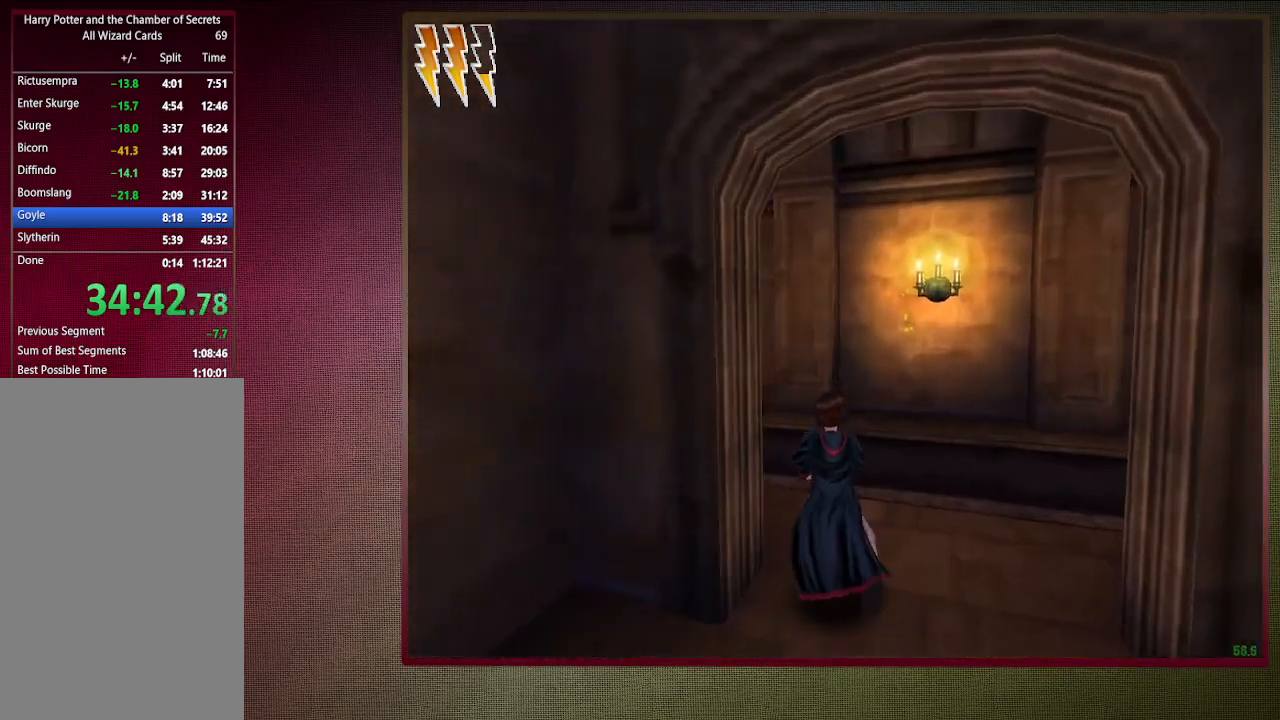
Gameplay with keyboard and mouse; each line is a JSON object with the keys and mouse buttons held at the frame after it. "events" lists presses ("down") and releases ("up") of "a", "alt", "c", "ctrl", "d", "down", "e", "f1", "left", "q", "return", "right", "s", "shift", "space", "tab", "up", "v", "w", "x", "z", "mouse_left", "mouse_wheel" and "mouse_right" between this image and that frame as [ms after this image, input, new state], when the widget could be followed in between. "mouse_left", "mouse_wheel", "mouse_right" = the "left", "wheel", "right" buttons of the "mouse" list. No other keys are recorded. "wheel" means that the mouse wheel is clicked or scrolled. Mouse movement is not recorded. Not read: other_keys.
{"keys": ["shift", "space", "w"], "mouse": [], "events": []}
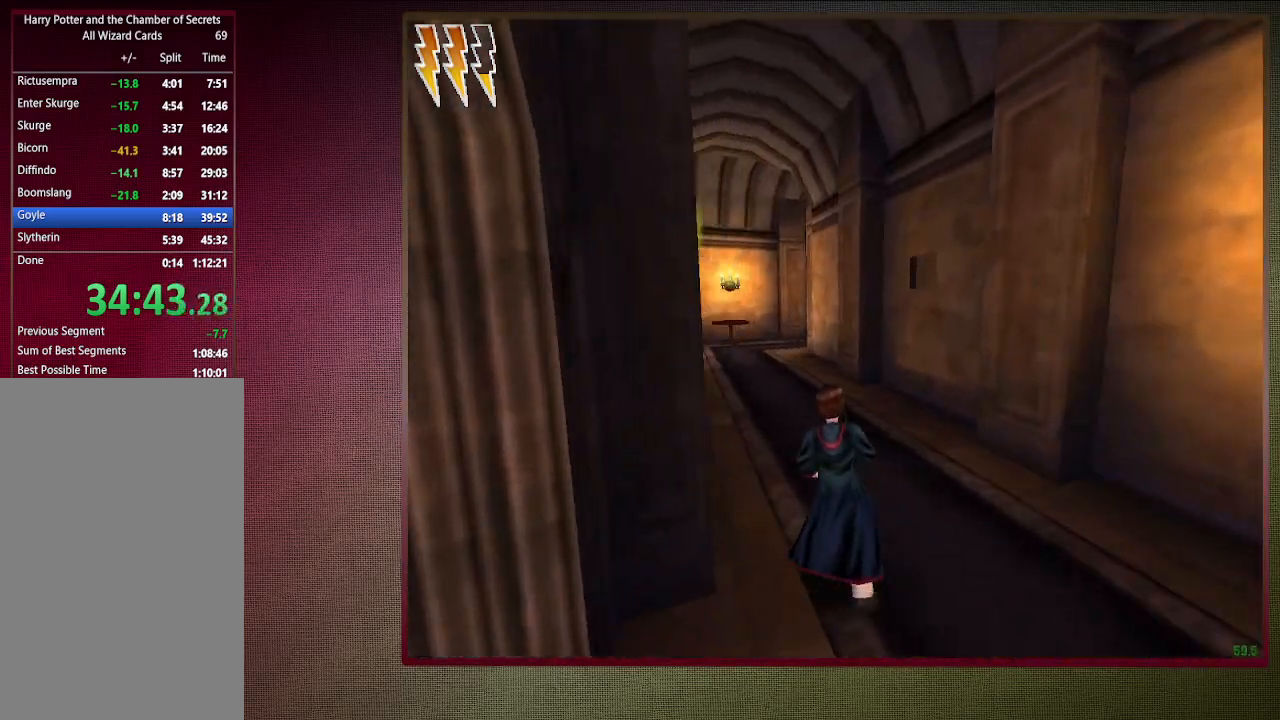
{"keys": ["shift", "space", "w"], "mouse": [], "events": []}
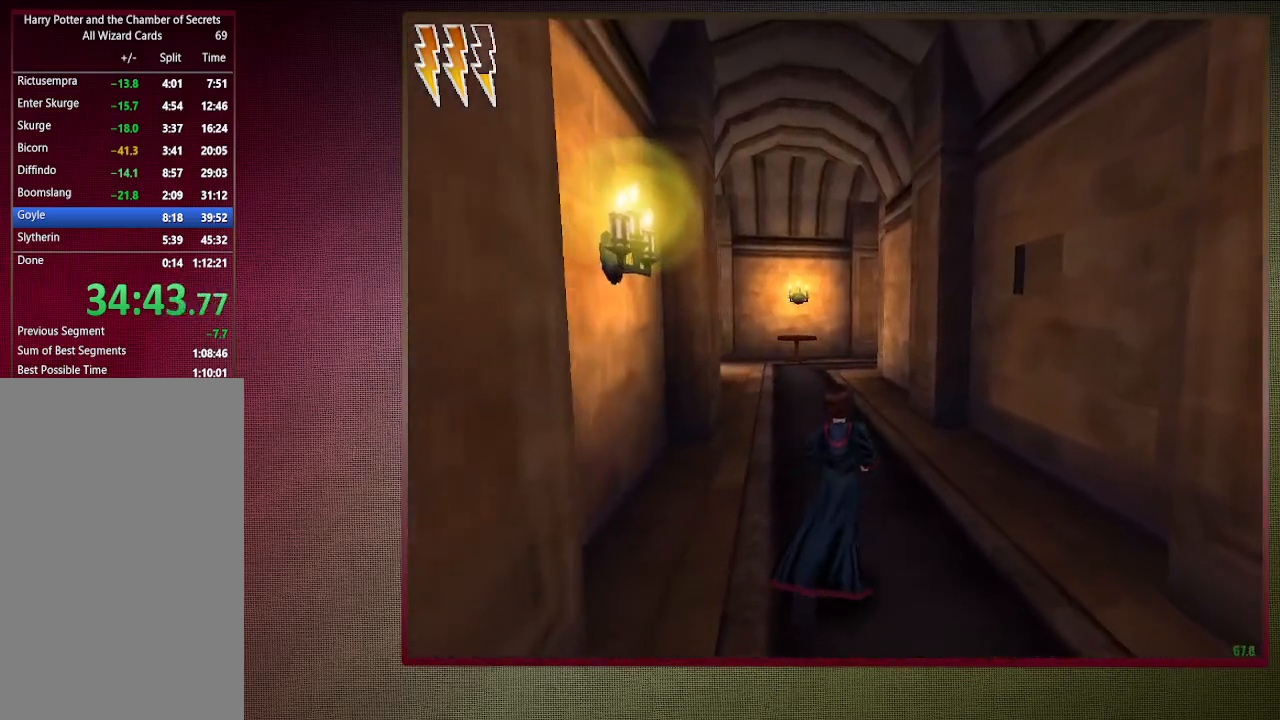
{"keys": ["shift", "space", "w"], "mouse": [], "events": []}
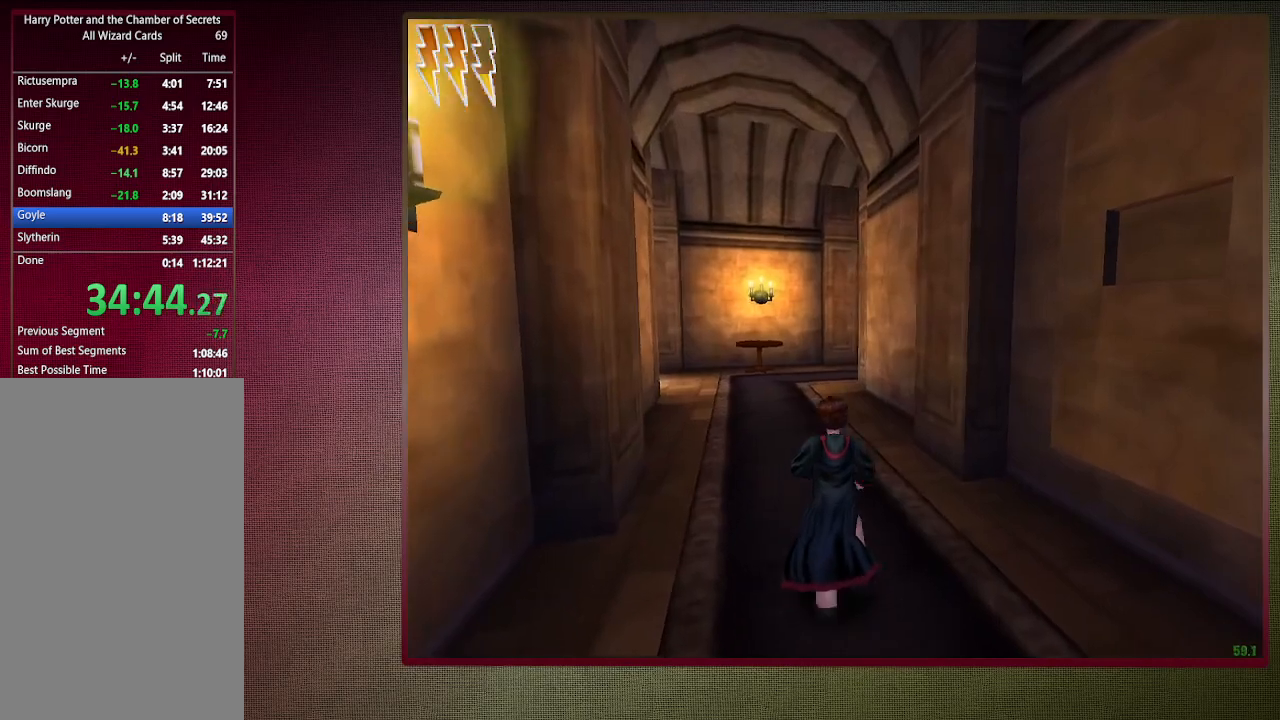
{"keys": ["a", "shift", "space", "w"], "mouse": [], "events": [[350, "a", "down"]]}
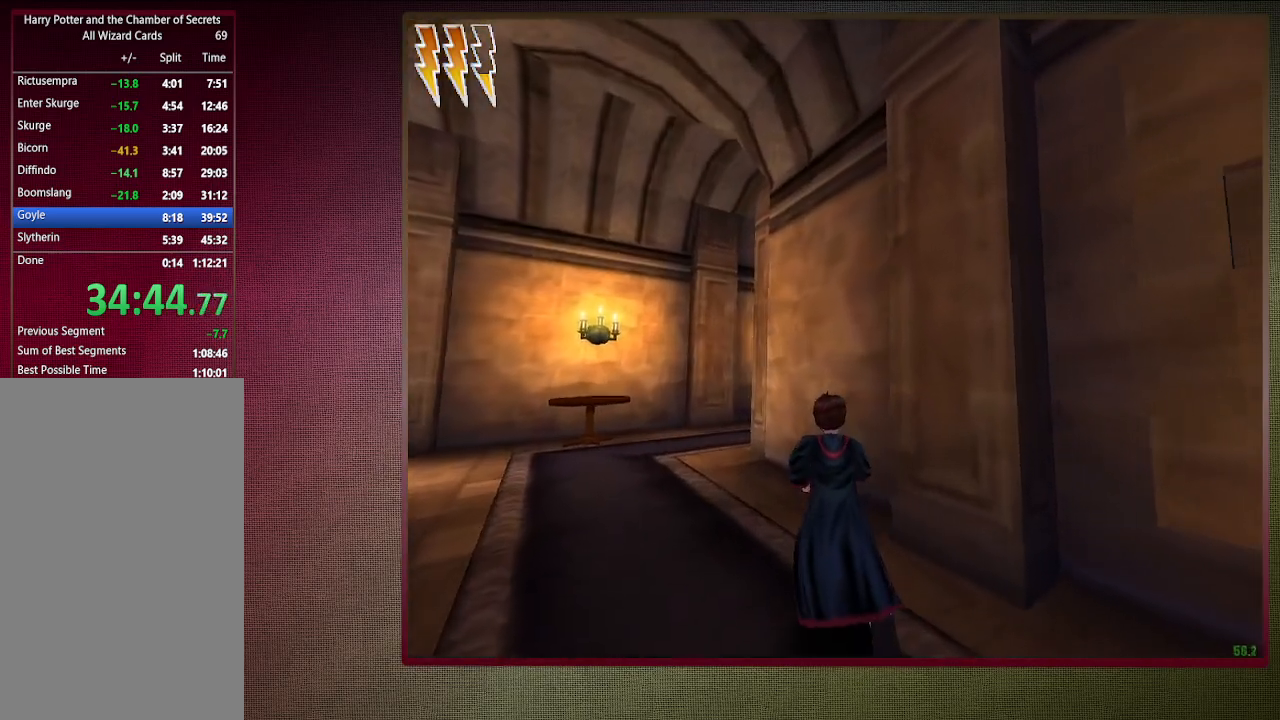
{"keys": ["a", "shift", "space", "w"], "mouse": [], "events": []}
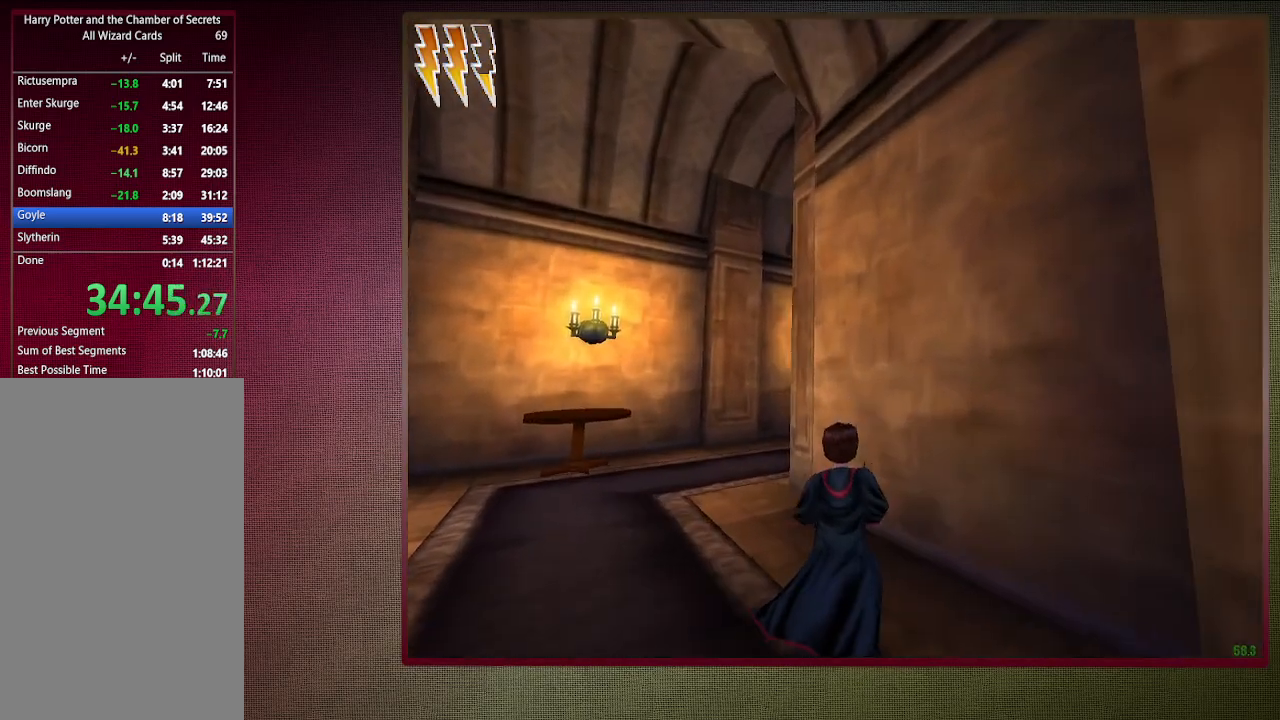
{"keys": ["a", "shift", "space", "w"], "mouse": [], "events": []}
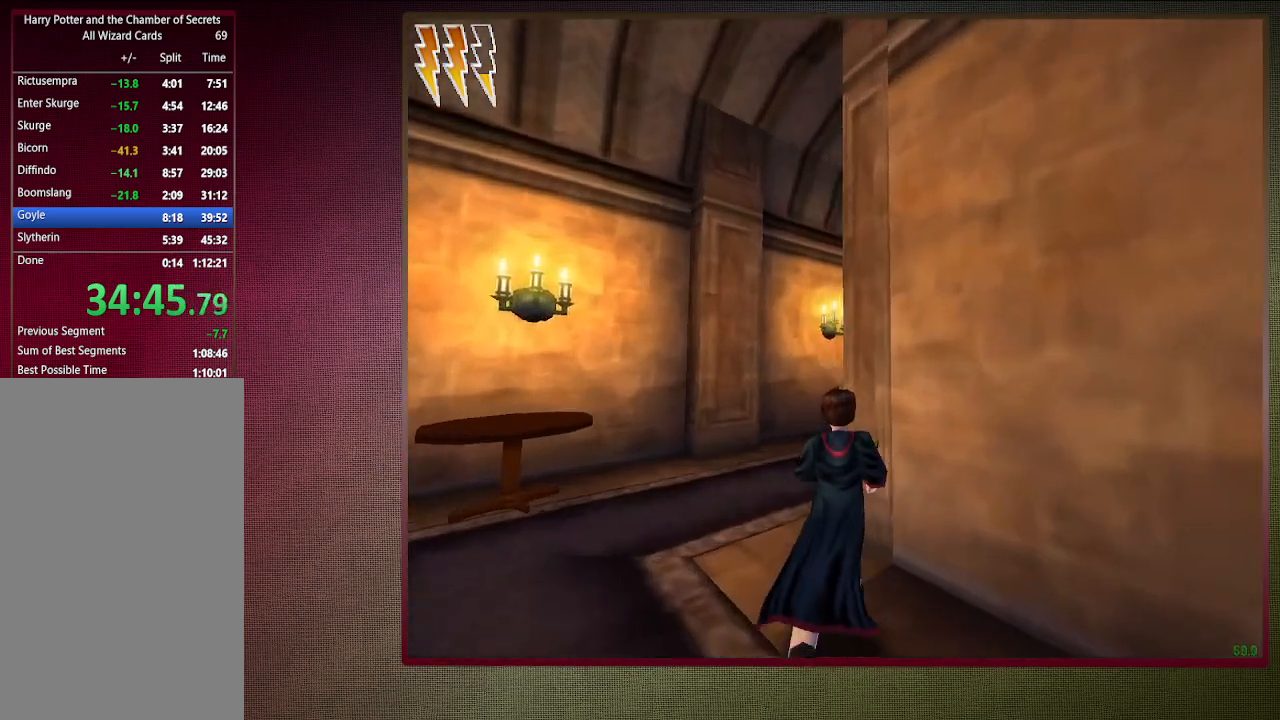
{"keys": ["shift", "space", "w"], "mouse": [], "events": [[300, "a", "up"]]}
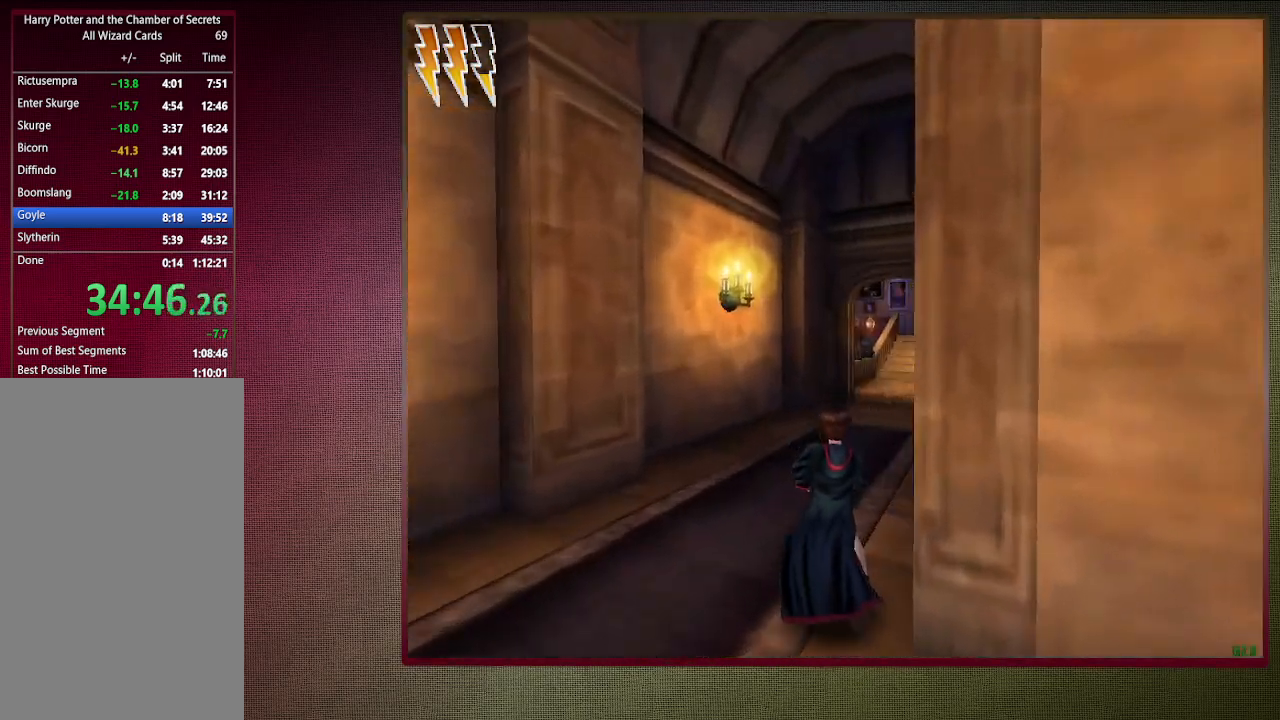
{"keys": ["shift", "space", "w"], "mouse": [], "events": []}
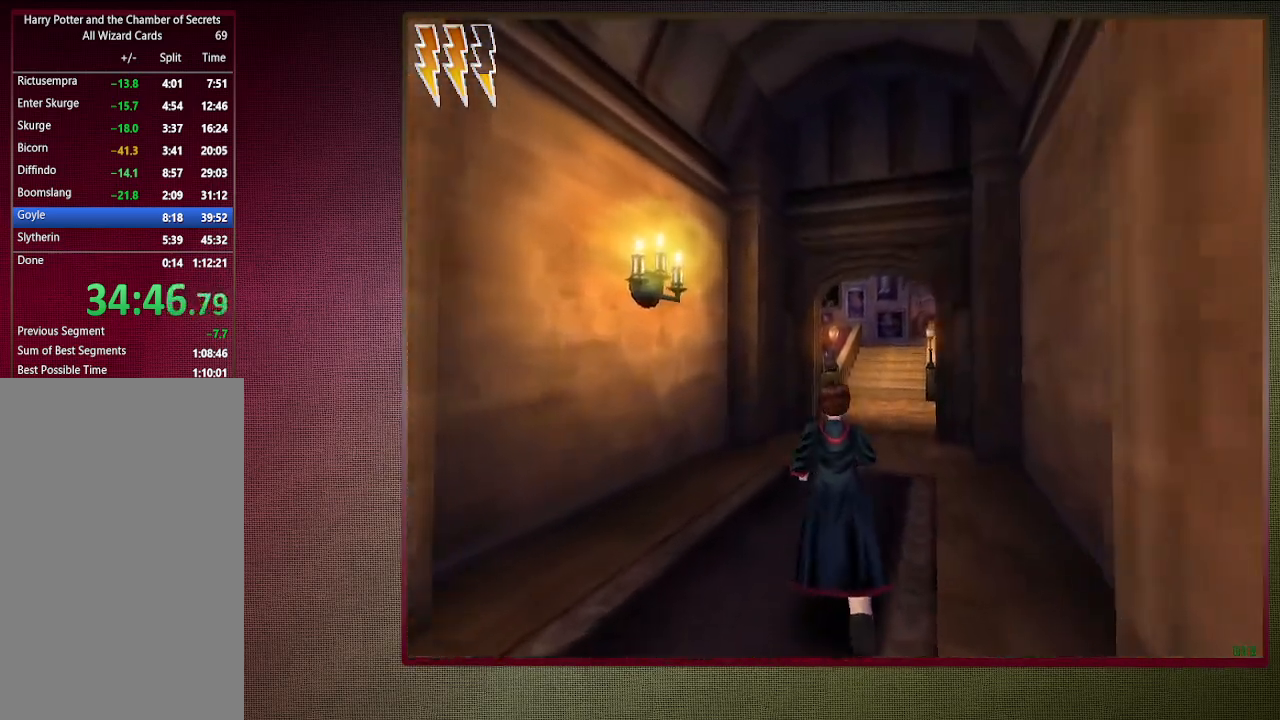
{"keys": ["shift", "space", "w"], "mouse": [], "events": []}
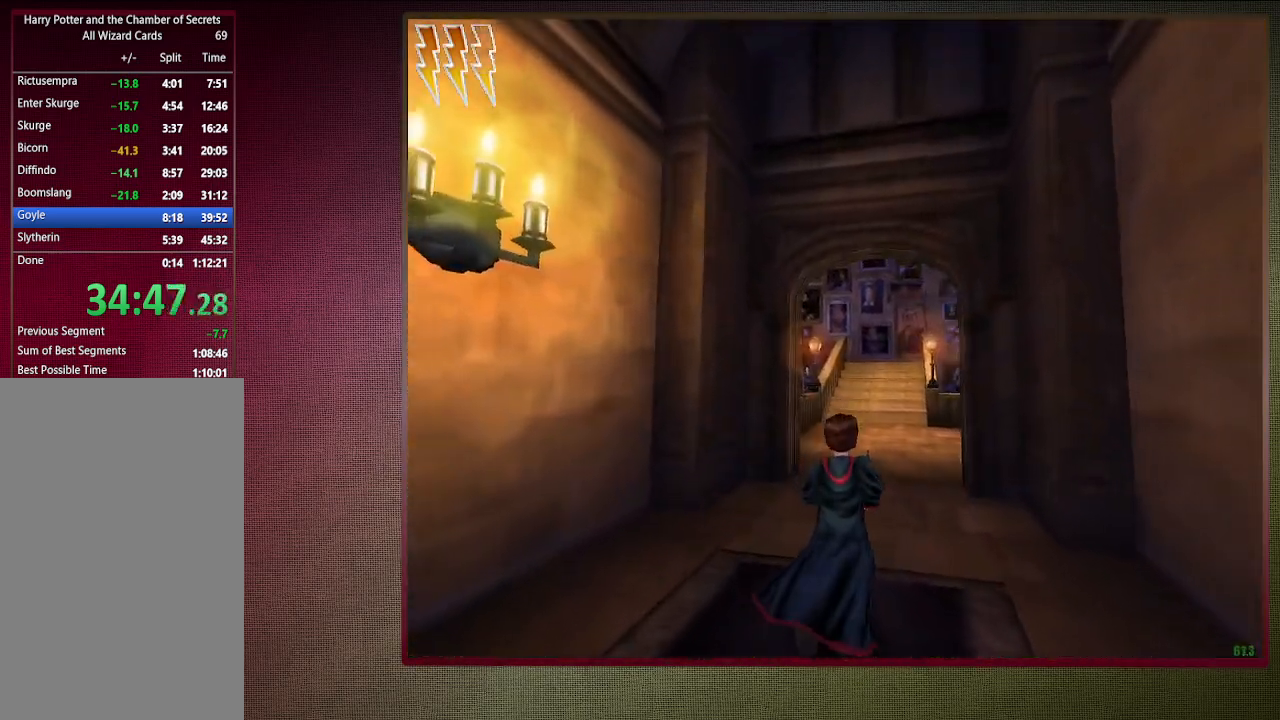
{"keys": ["shift", "space", "w"], "mouse": [], "events": []}
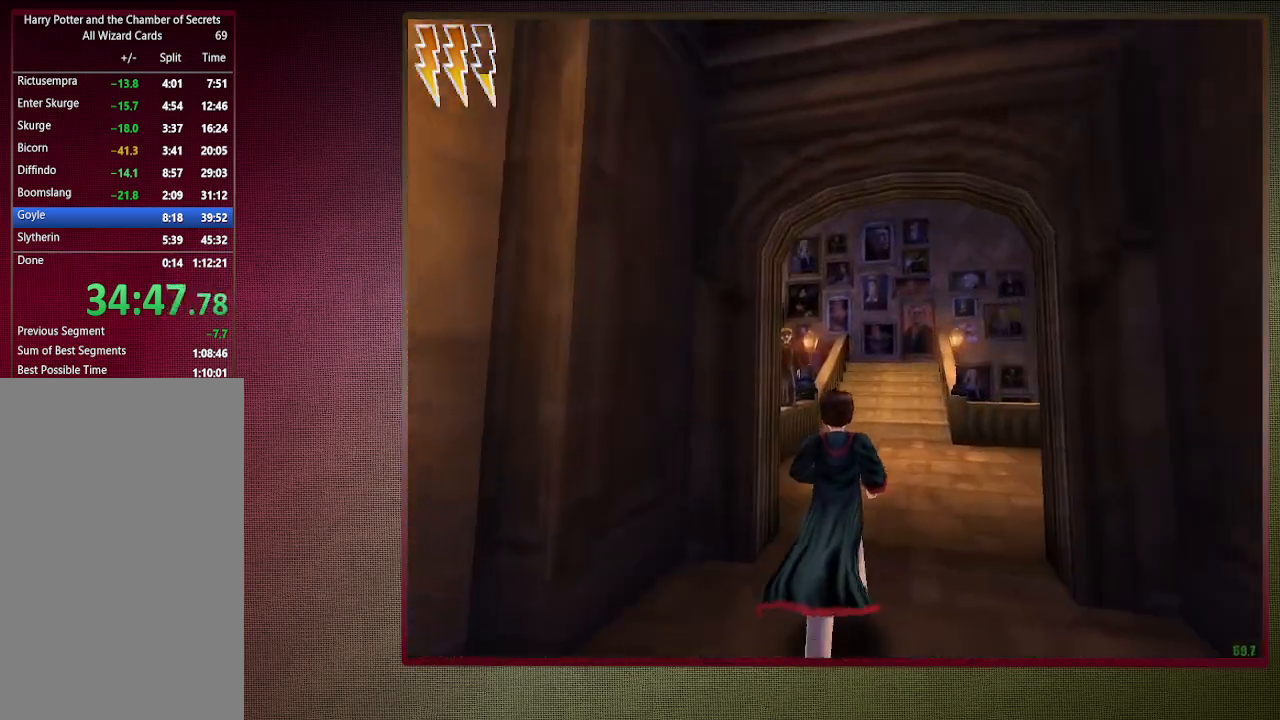
{"keys": ["shift", "space", "w"], "mouse": [], "events": []}
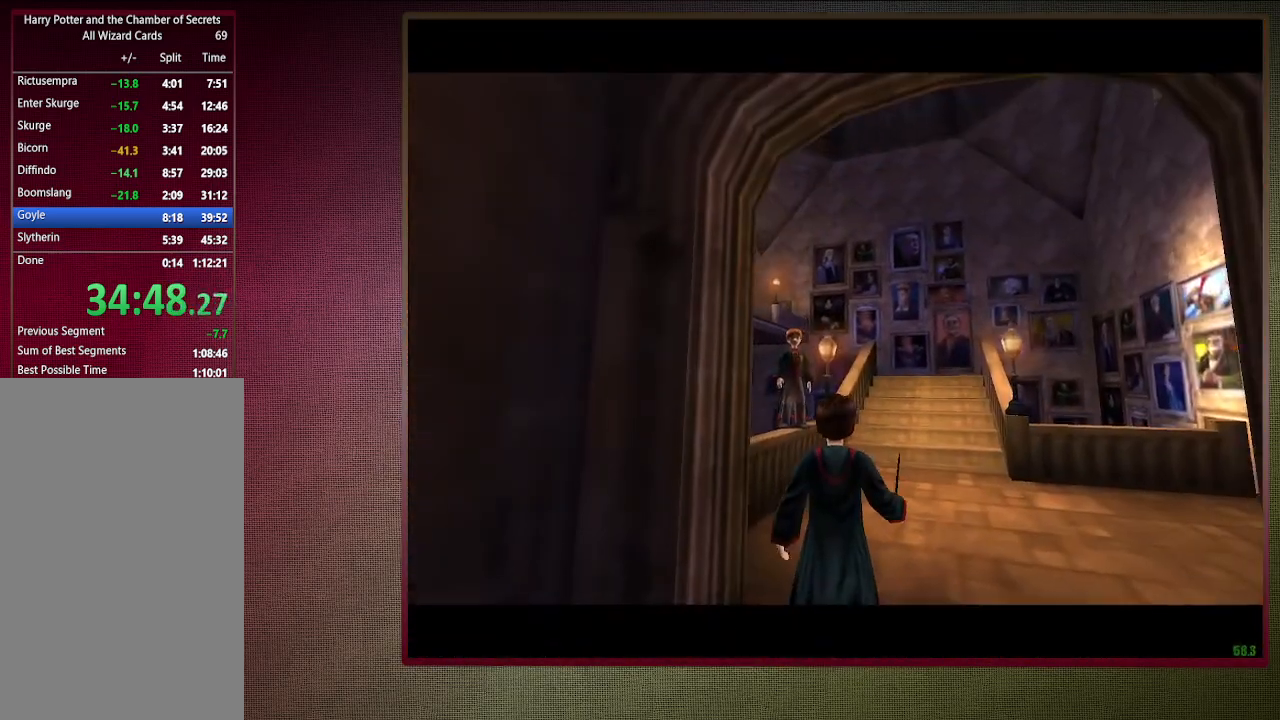
{"keys": ["shift", "space", "w"], "mouse": [], "events": []}
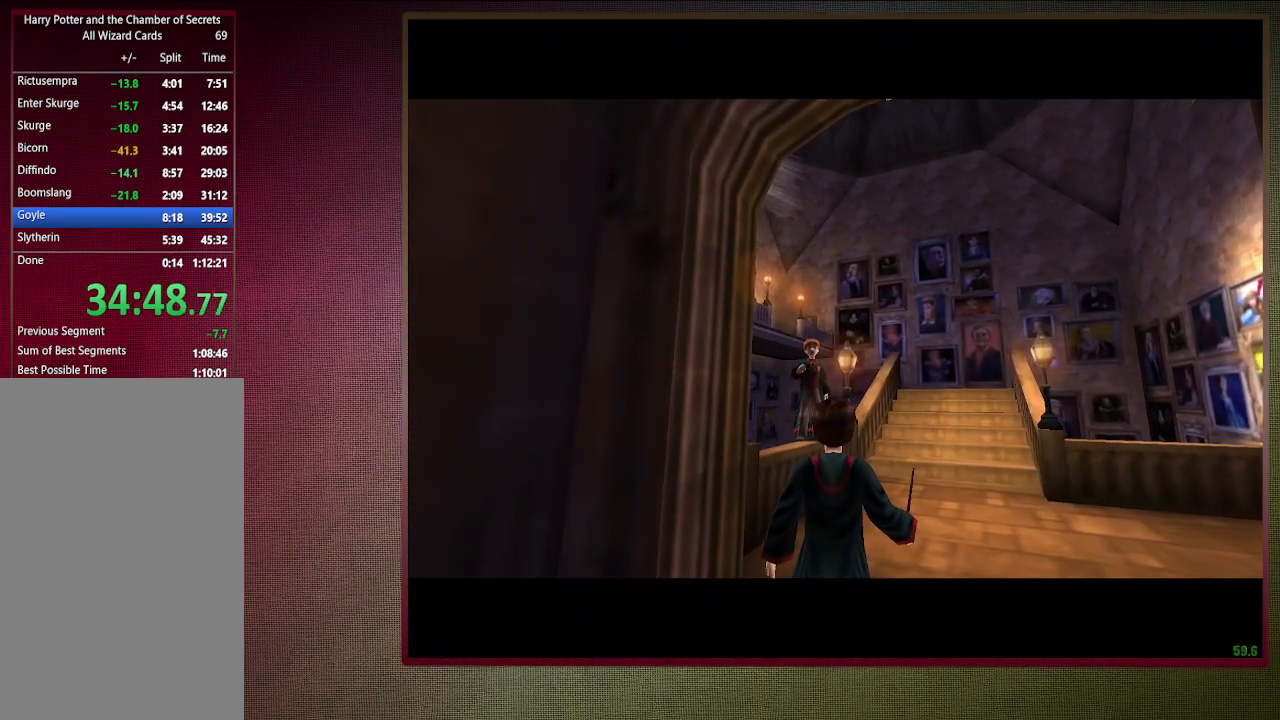
{"keys": ["shift", "space", "w"], "mouse": [], "events": []}
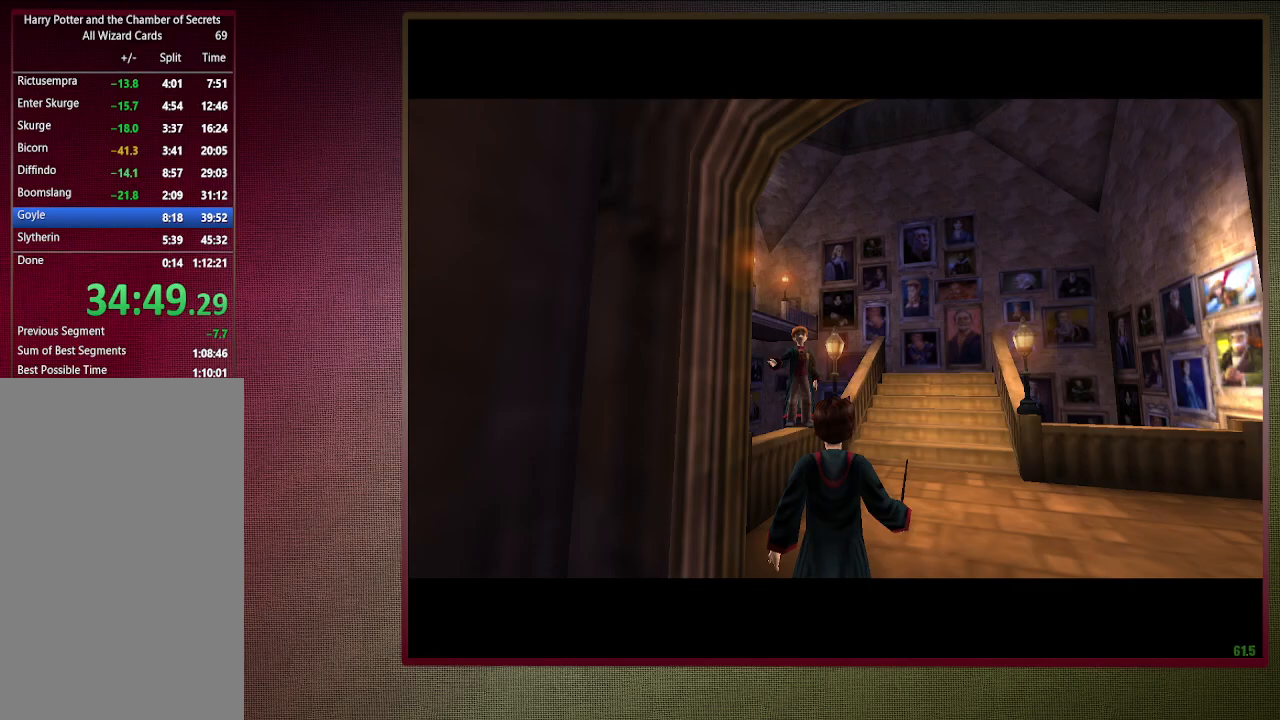
{"keys": ["shift", "space", "w"], "mouse": [], "events": []}
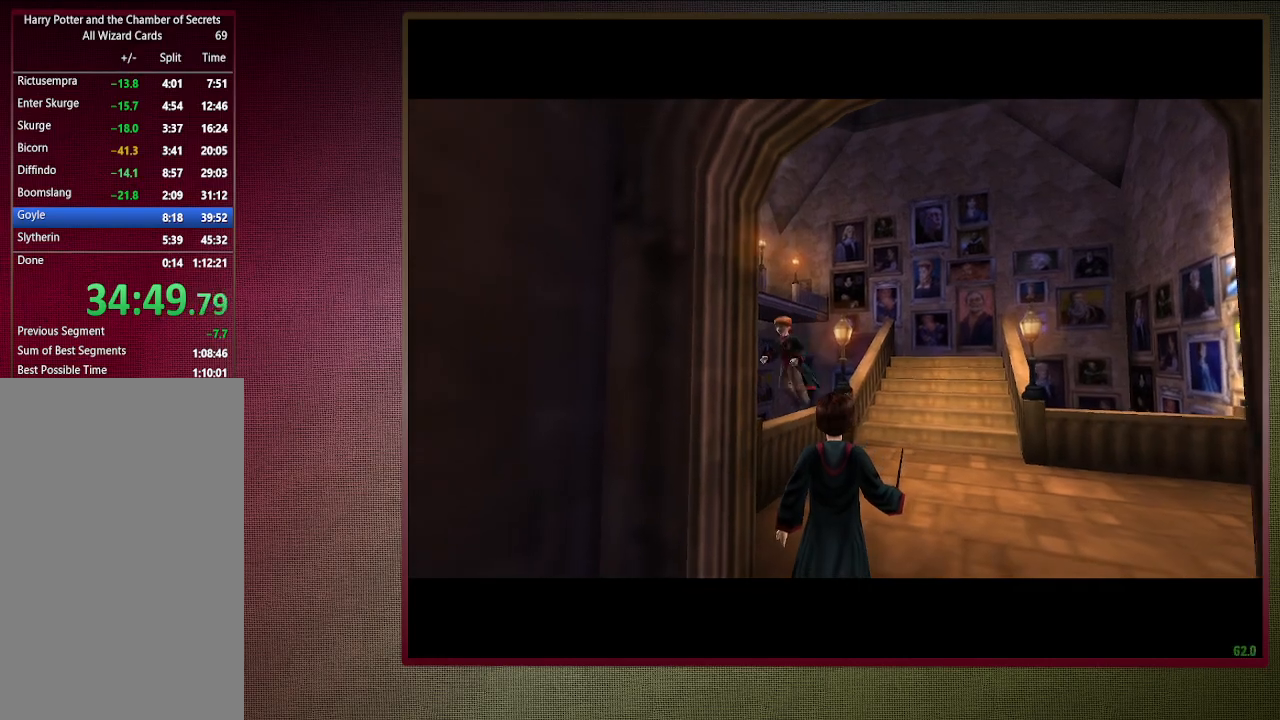
{"keys": ["shift", "space", "w"], "mouse": [], "events": []}
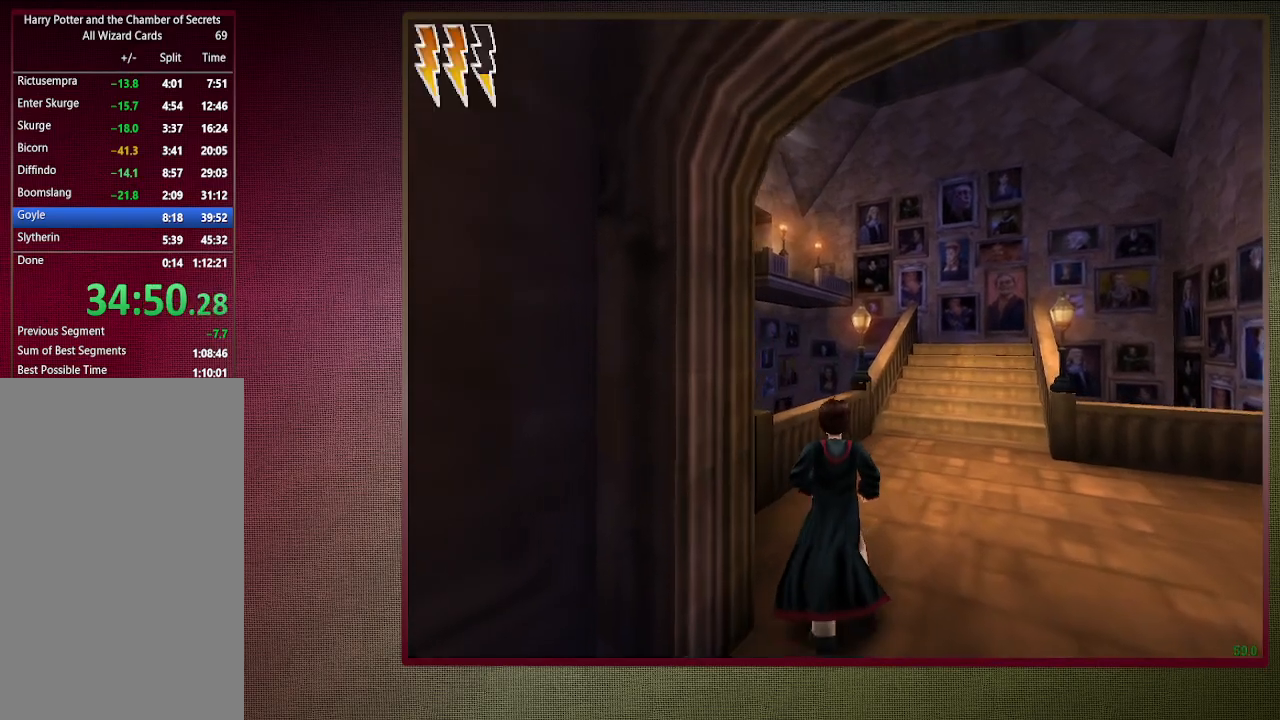
{"keys": ["a", "shift", "space", "w"], "mouse": ["left"], "events": [[200, "a", "down"], [200, "mouse_left", "down"], [200, "mouse_right", "down"], [350, "mouse_left", "up"], [350, "mouse_right", "up"], [433, "mouse_left", "down"]]}
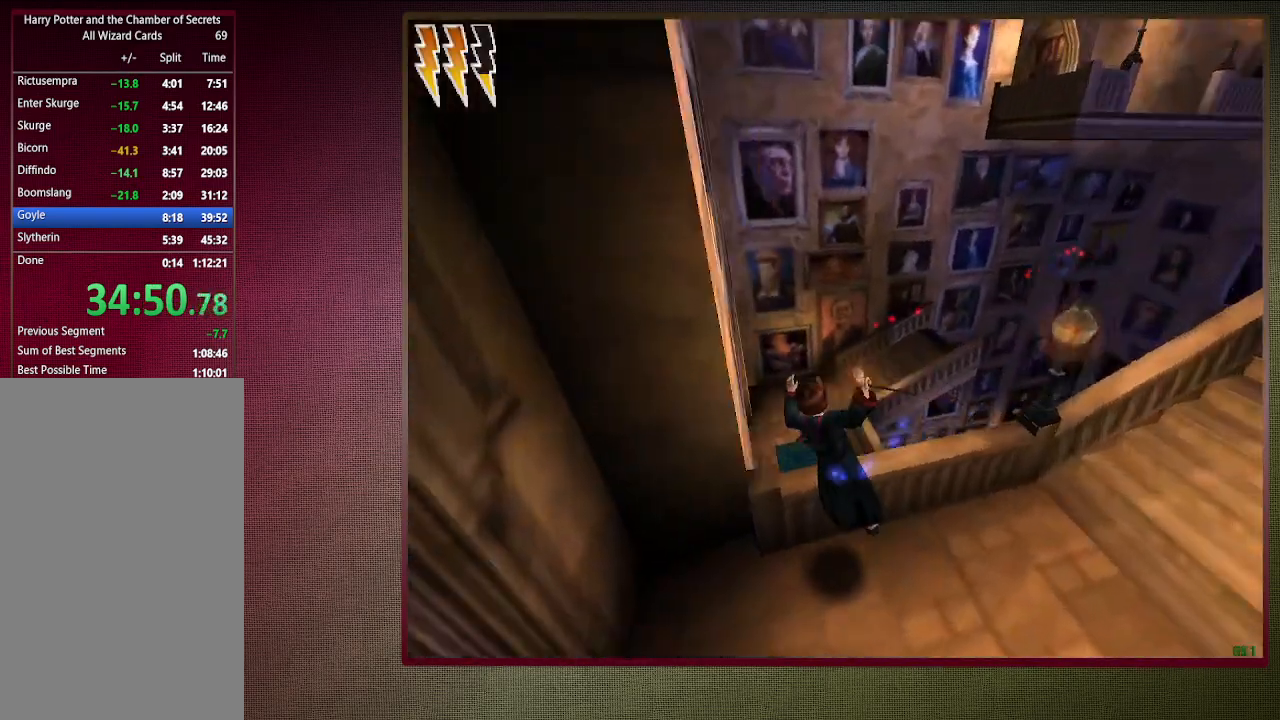
{"keys": ["a", "shift", "space", "w"], "mouse": [], "events": [[67, "mouse_left", "up"], [133, "mouse_left", "down"], [267, "mouse_left", "up"], [317, "mouse_left", "down"], [500, "mouse_left", "up"]]}
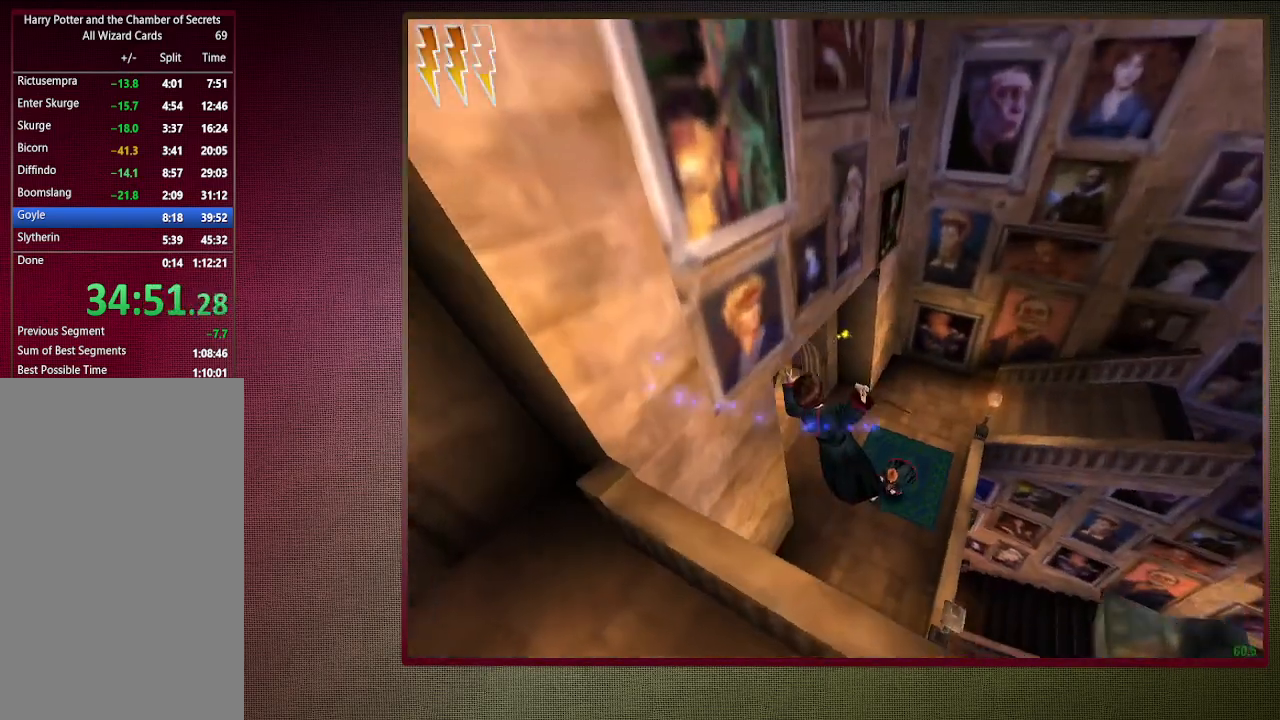
{"keys": ["a", "shift", "space", "w"], "mouse": ["left"], "events": [[50, "mouse_left", "down"], [183, "mouse_left", "up"], [233, "mouse_left", "down"], [433, "mouse_left", "up"], [467, "mouse_left", "down"]]}
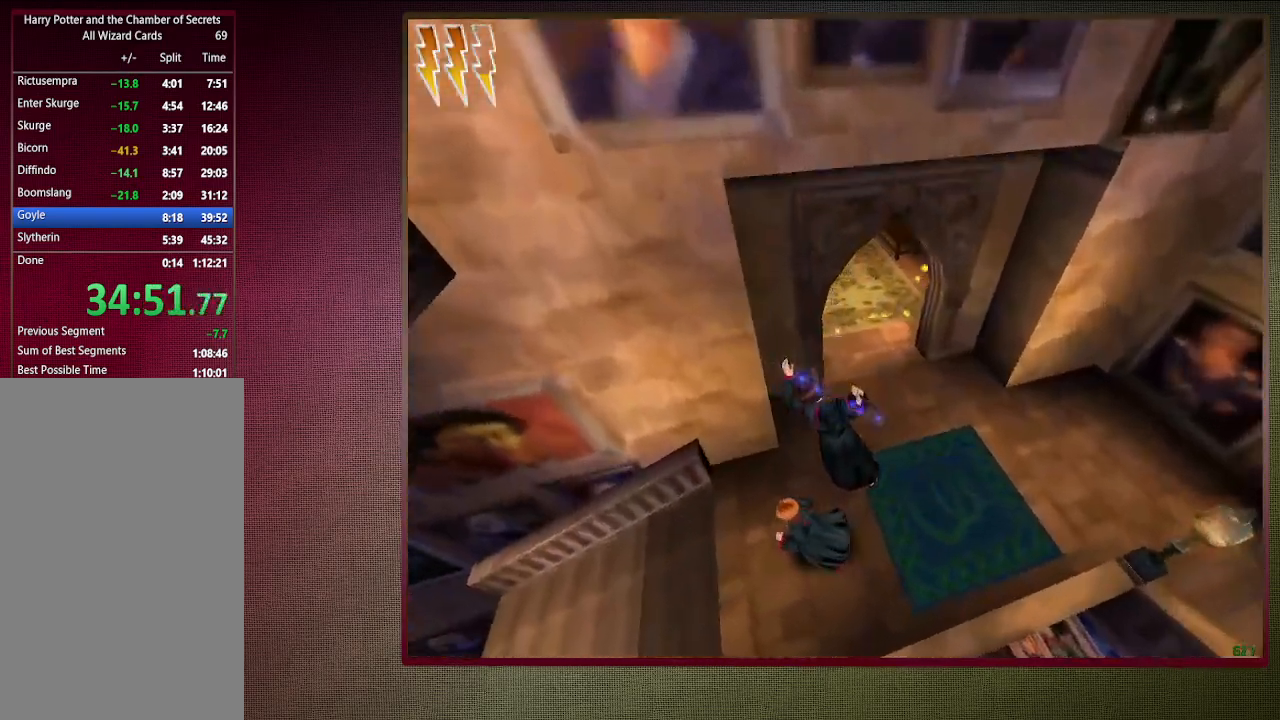
{"keys": ["shift", "space", "w"], "mouse": ["left"], "events": [[100, "mouse_left", "up"], [200, "mouse_left", "down"], [350, "mouse_left", "up"], [400, "a", "up"], [433, "mouse_left", "down"]]}
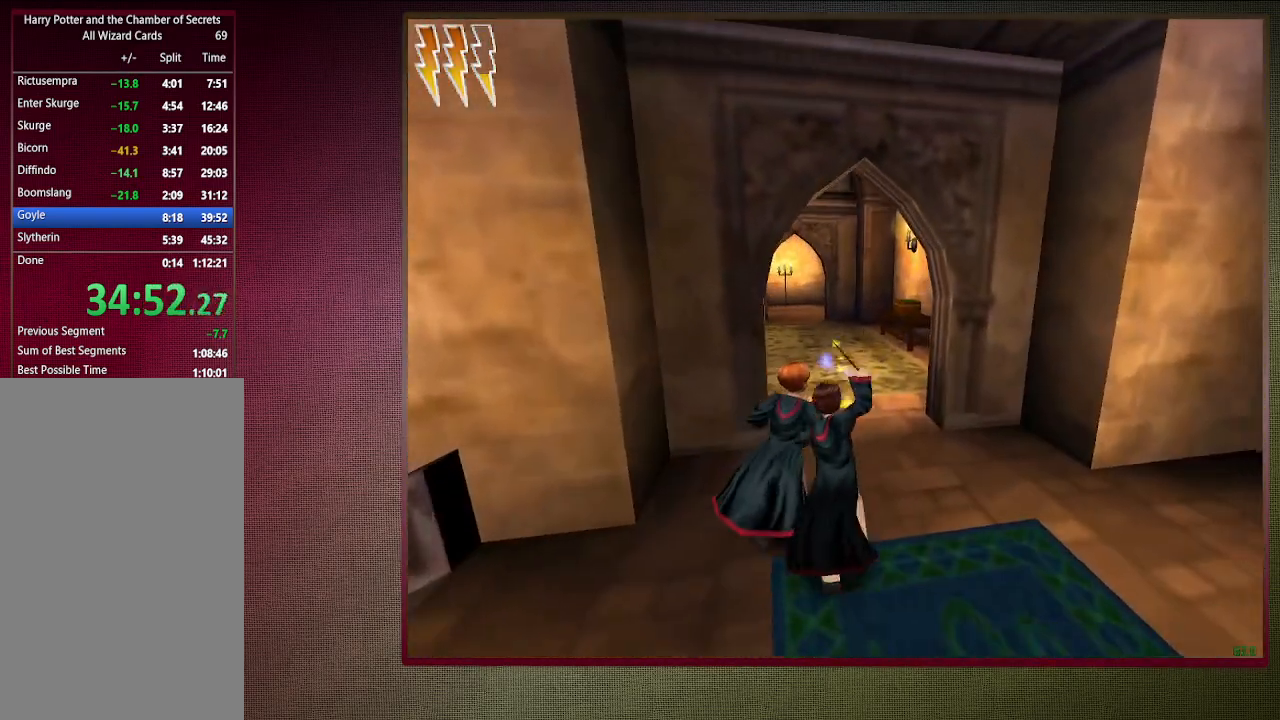
{"keys": ["shift", "space", "w"], "mouse": [], "events": [[83, "mouse_left", "up"]]}
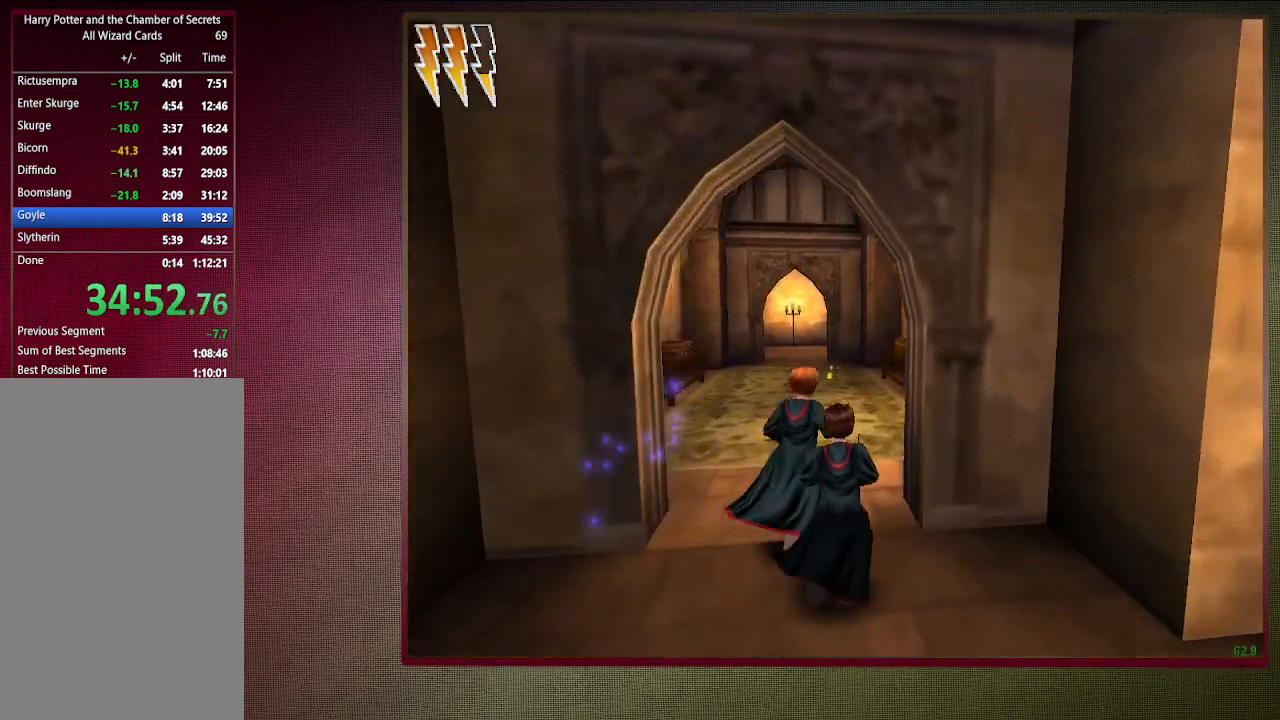
{"keys": ["shift", "space", "w"], "mouse": [], "events": []}
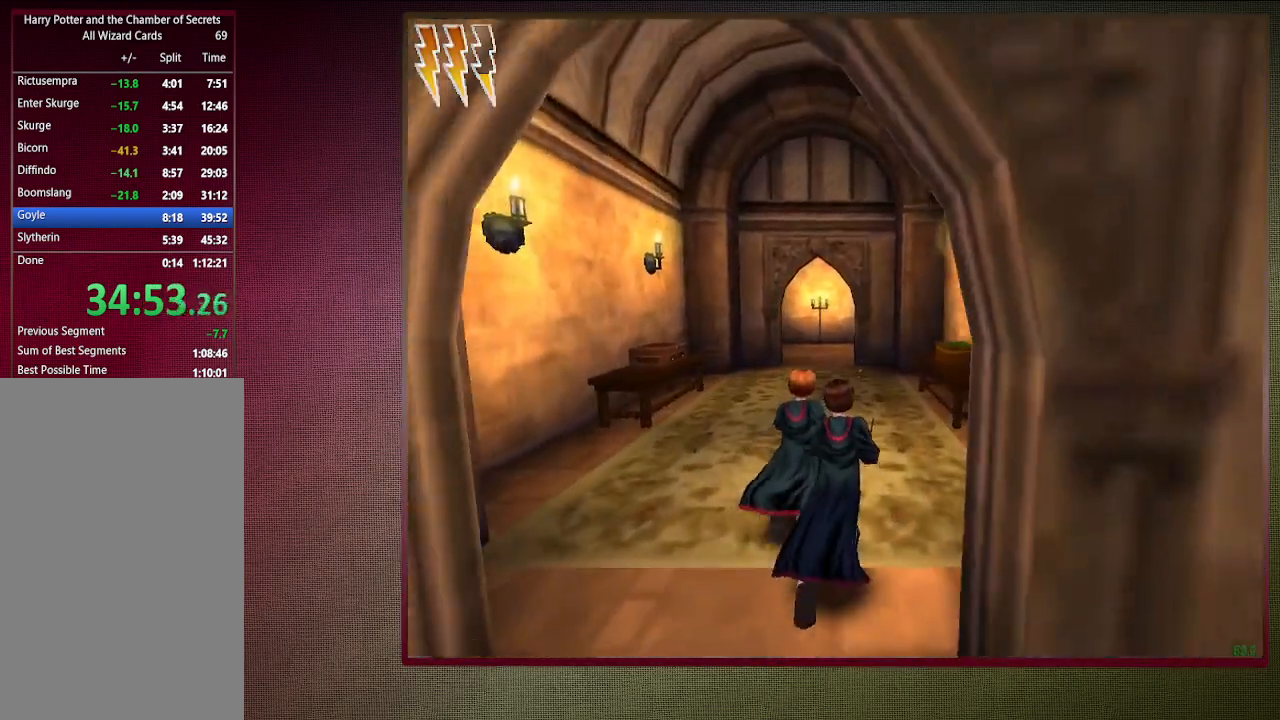
{"keys": ["shift", "space", "w"], "mouse": [], "events": []}
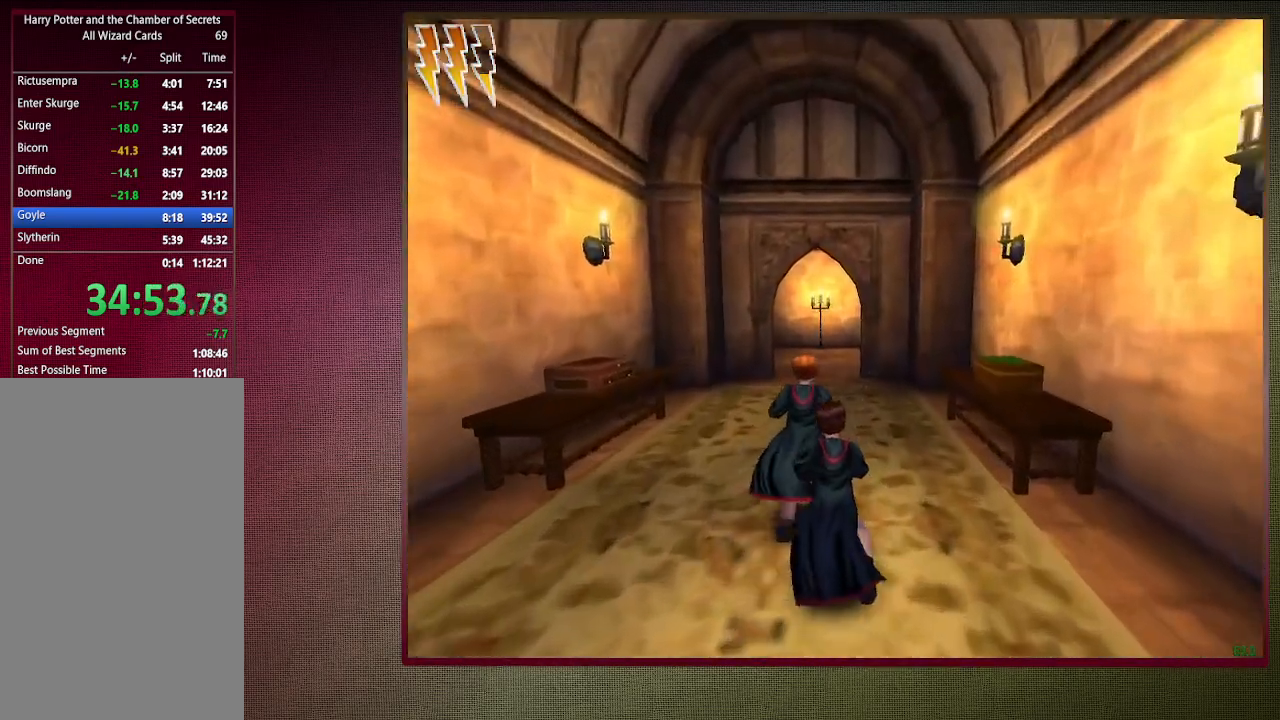
{"keys": ["shift", "space", "w"], "mouse": [], "events": []}
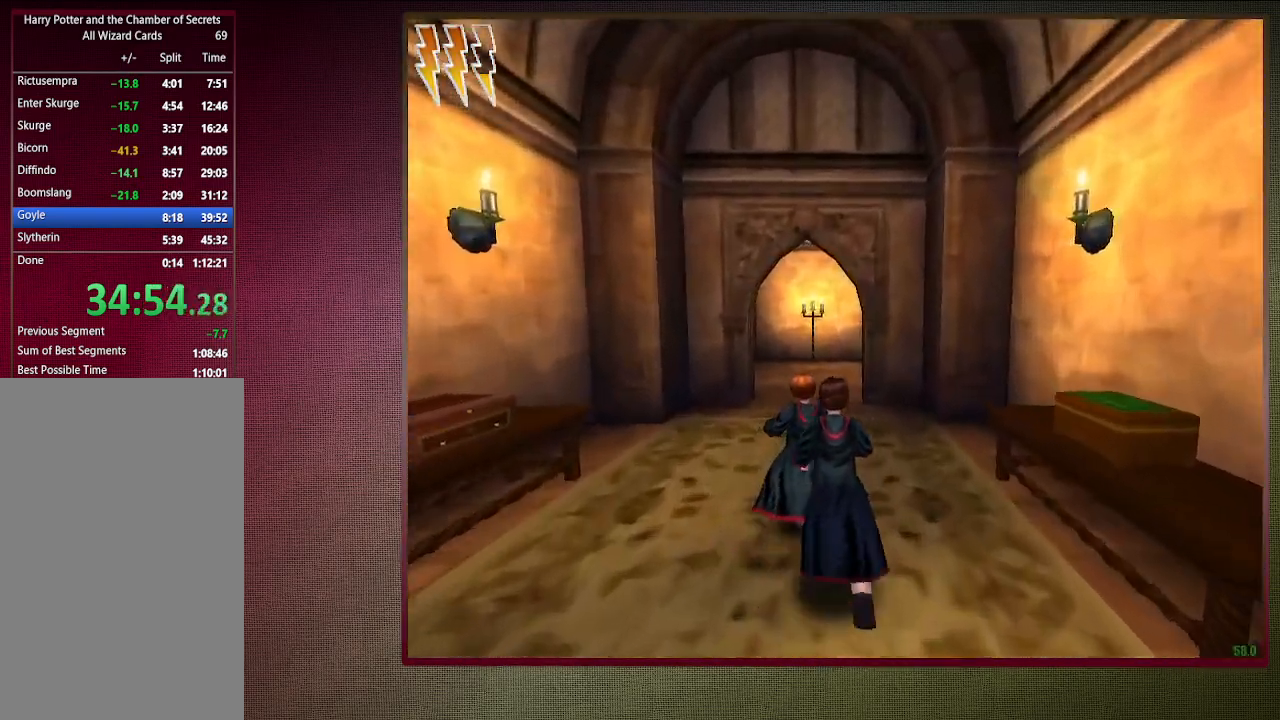
{"keys": ["shift", "space", "w"], "mouse": [], "events": []}
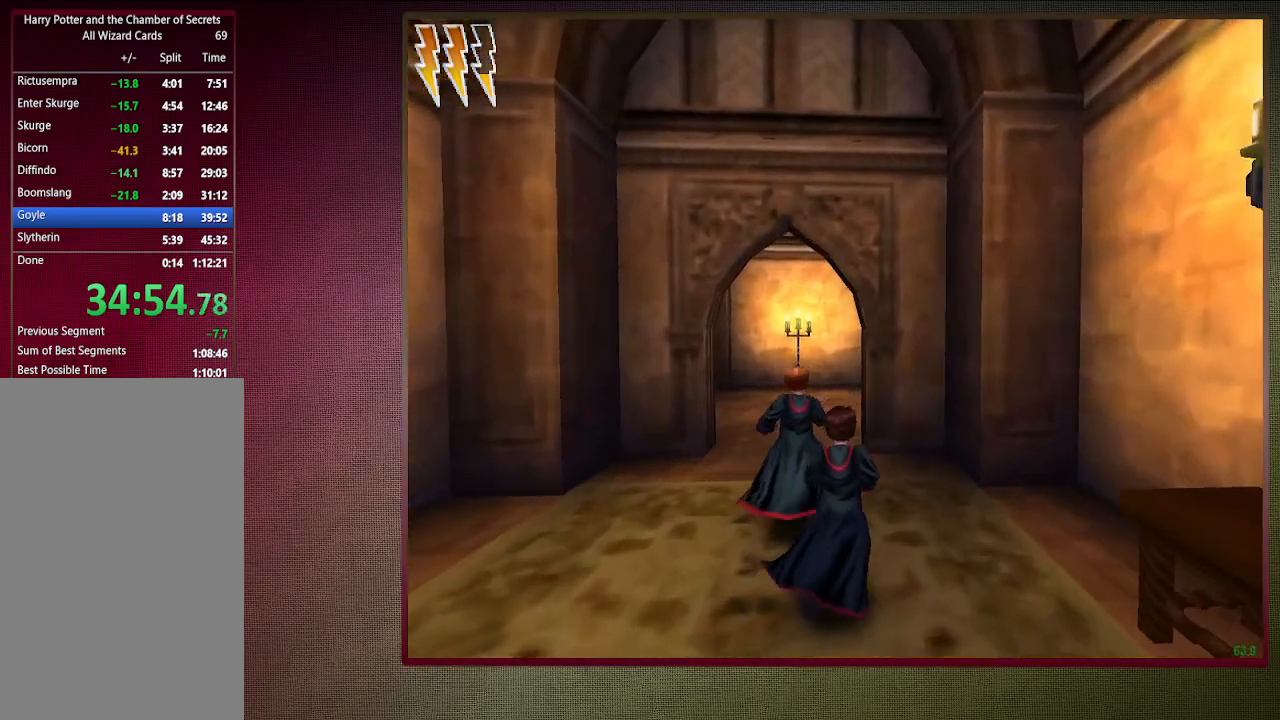
{"keys": ["shift", "space", "w"], "mouse": [], "events": []}
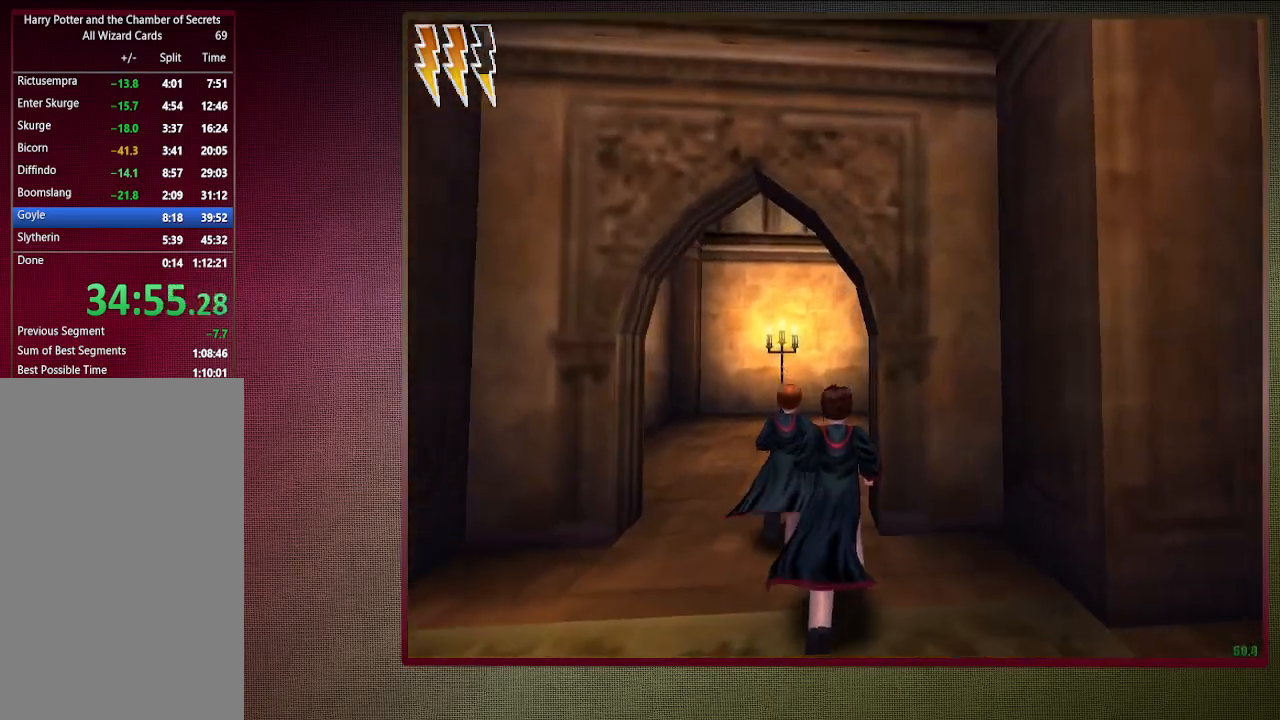
{"keys": ["shift", "space", "w"], "mouse": [], "events": []}
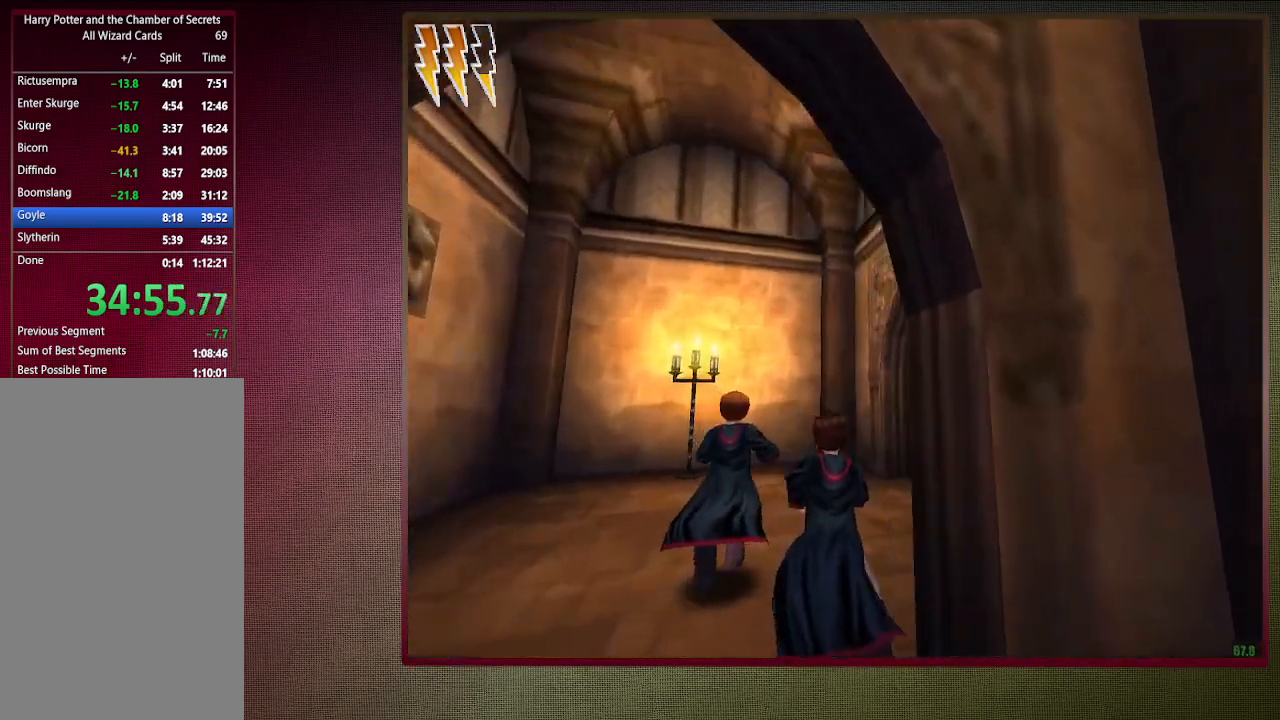
{"keys": ["shift", "space", "w"], "mouse": [], "events": []}
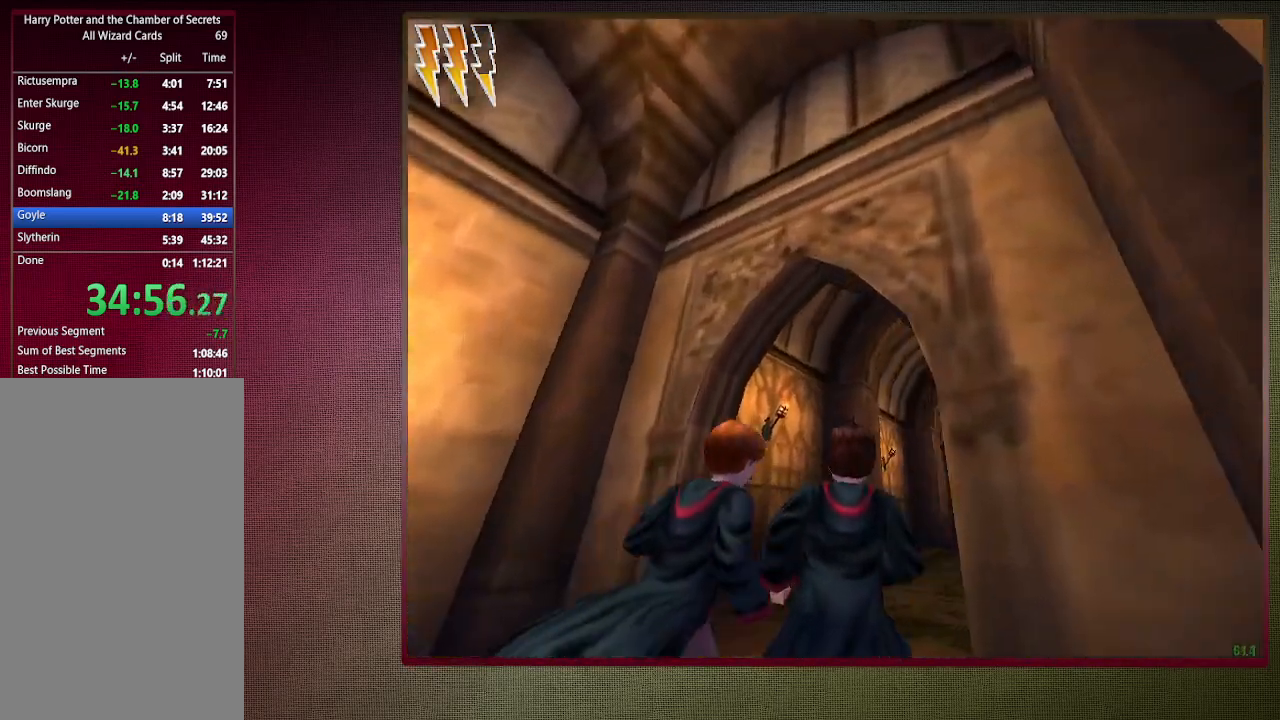
{"keys": ["shift", "space", "w"], "mouse": [], "events": []}
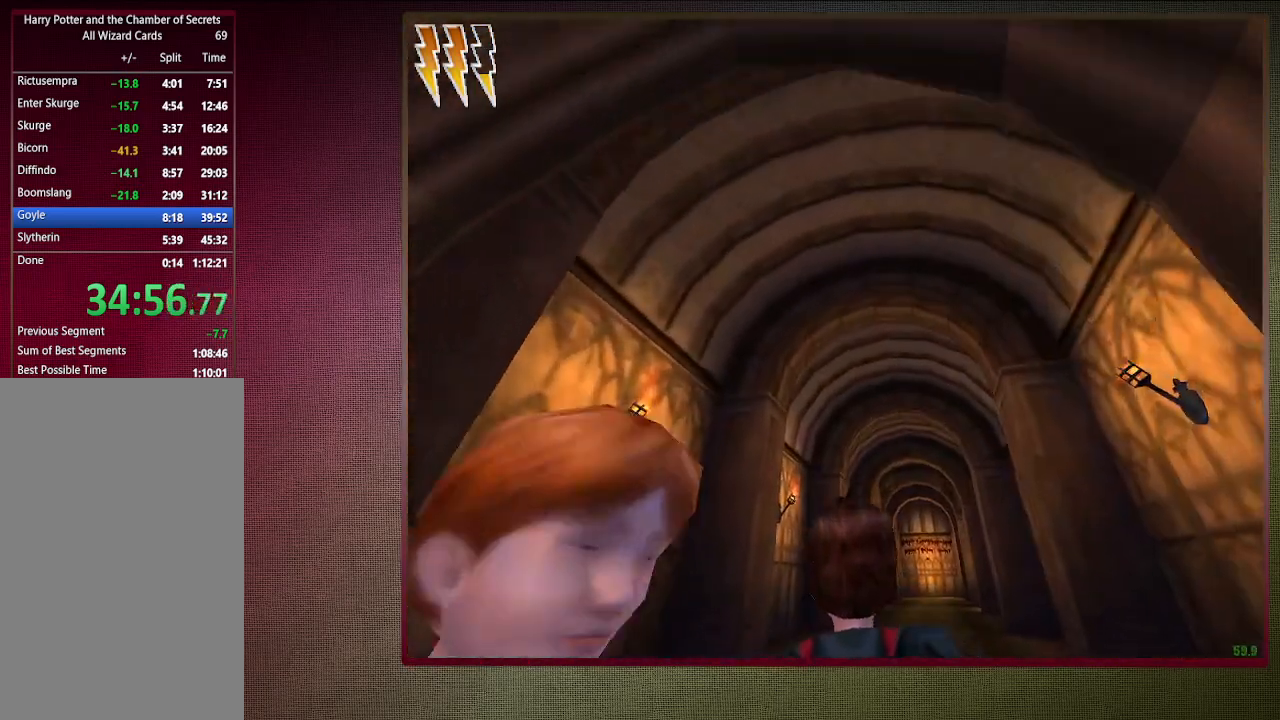
{"keys": ["shift", "space", "w"], "mouse": [], "events": []}
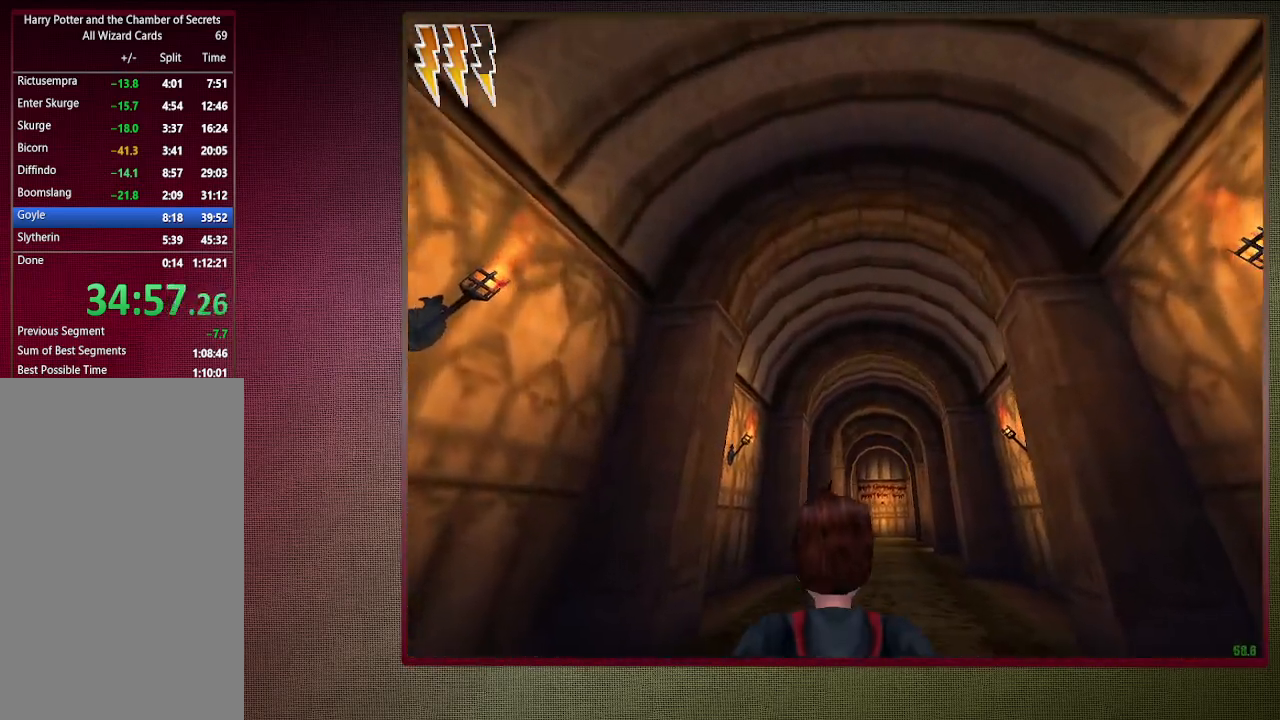
{"keys": ["shift", "space", "w"], "mouse": [], "events": []}